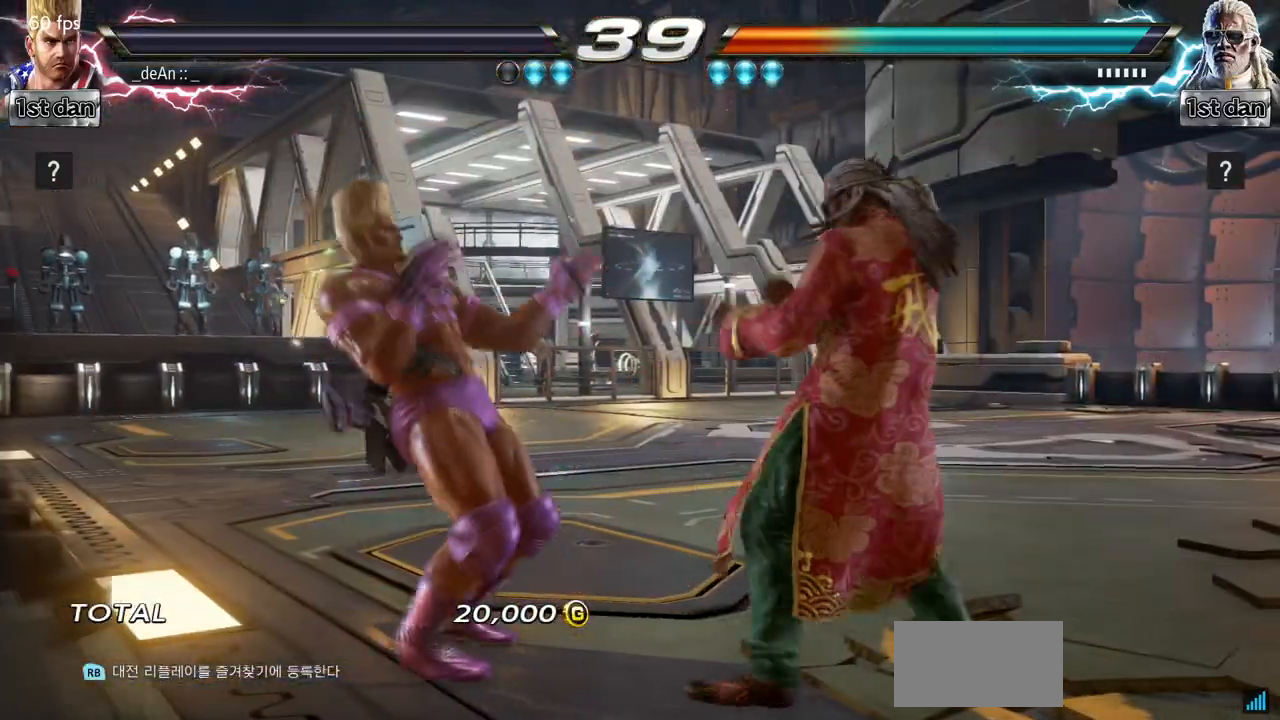
Gameplay with a controller (arcade stick); each line is a JSON object with the inputs held at the frame after it (dt_ms = milliseconds from this image to that frame). "events" lists button and stick changes between this image and that frame as [ms after this image, input, new state], when the widget could be followed in between. Not read: L3 R3.
{"dt_ms": 500, "buttons": [], "left_stick": "center", "events": []}
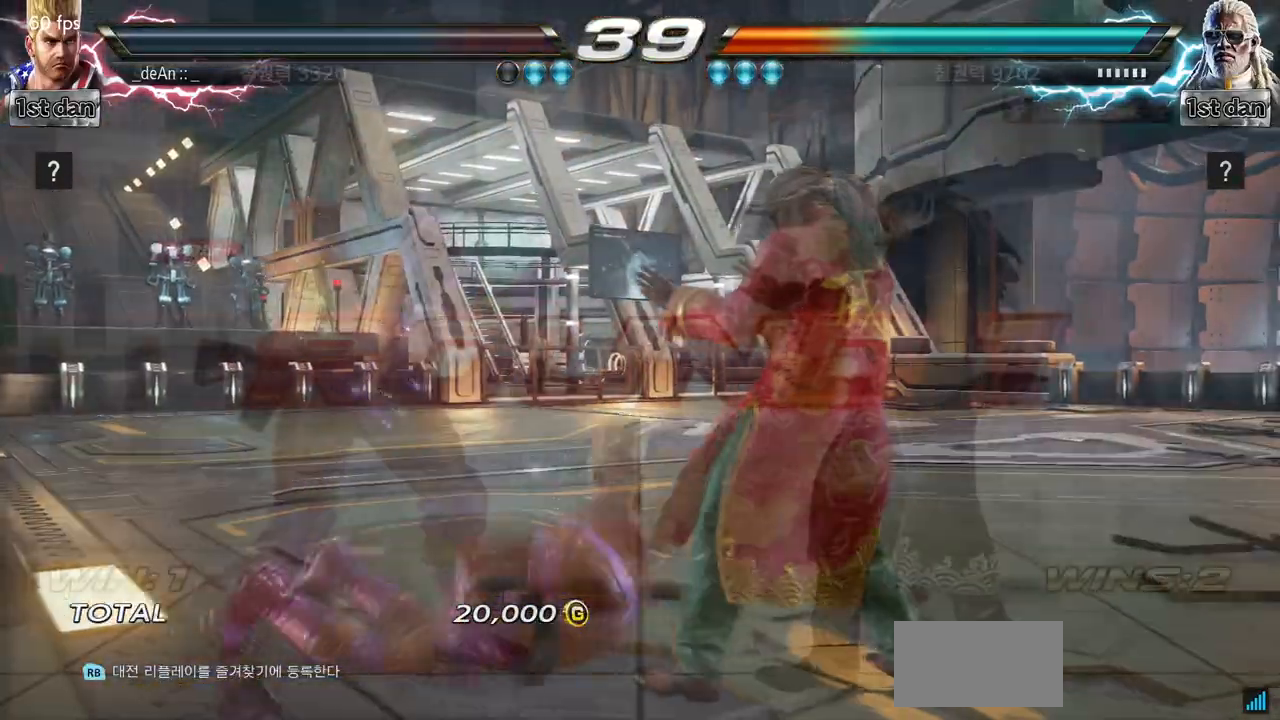
{"dt_ms": 500, "buttons": [], "left_stick": "center", "events": []}
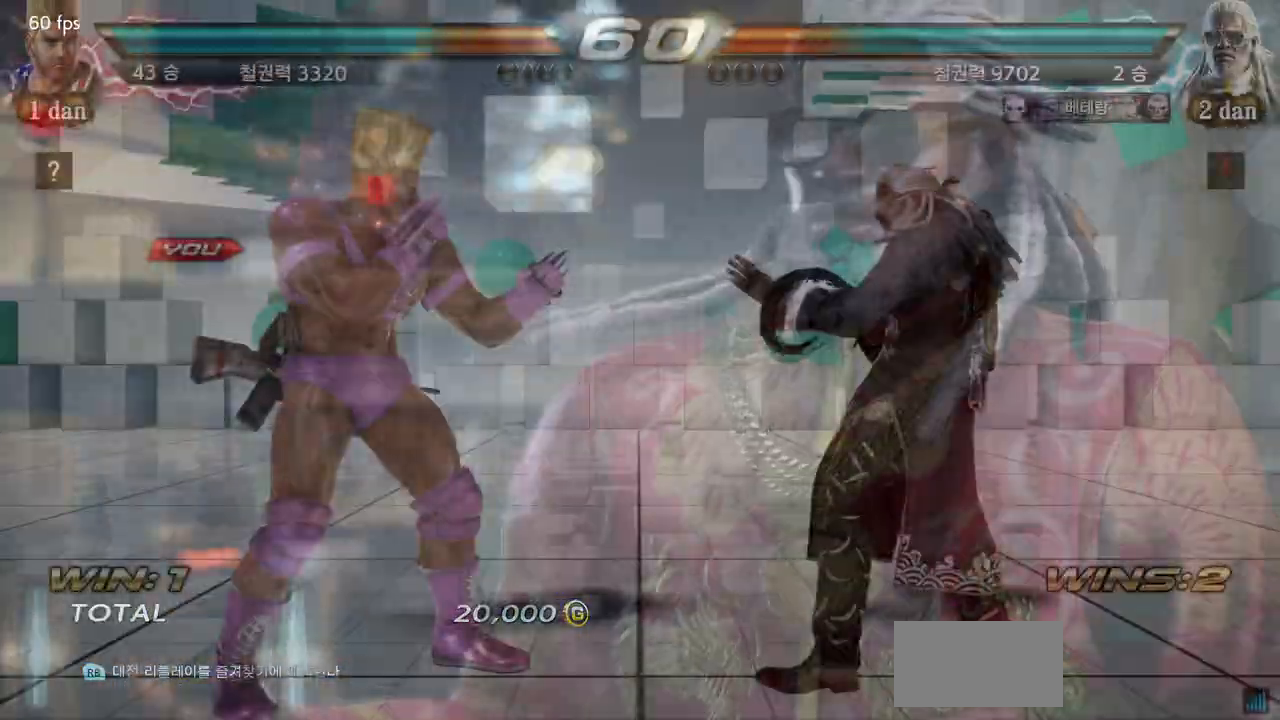
{"dt_ms": 500, "buttons": [], "left_stick": "center", "events": []}
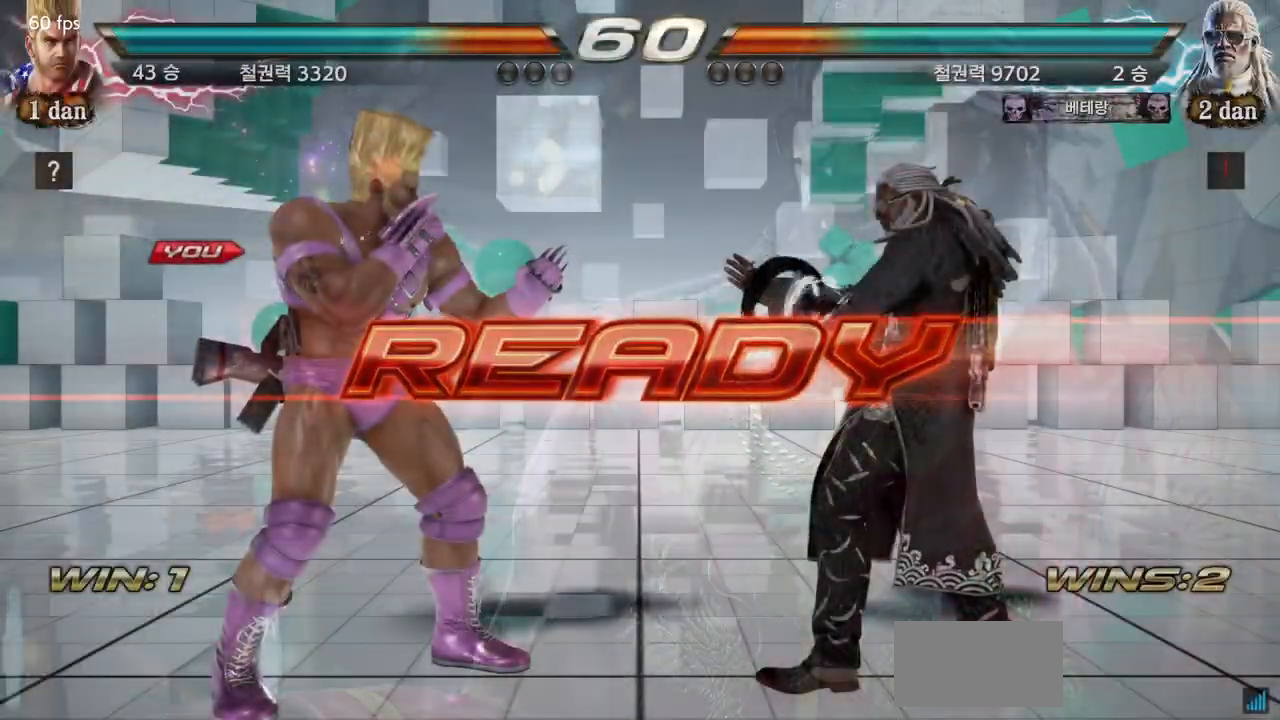
{"dt_ms": 500, "buttons": [], "left_stick": "center", "events": []}
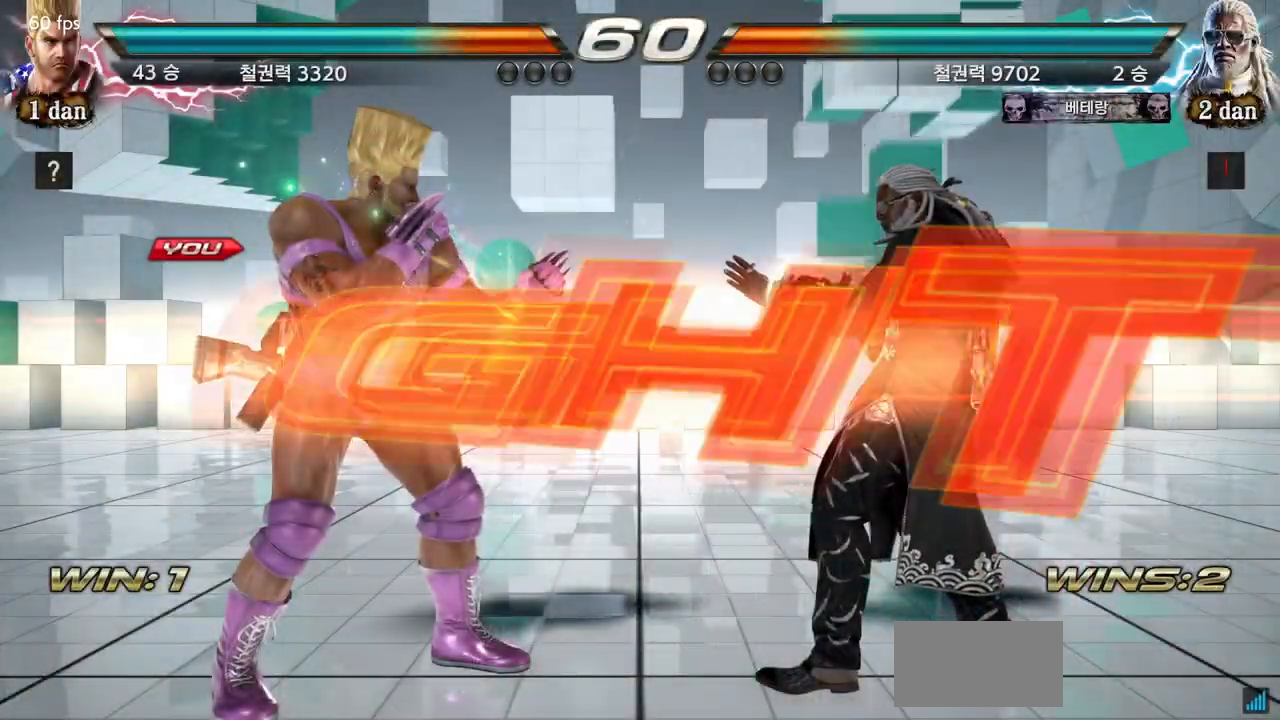
{"dt_ms": 500, "buttons": [], "left_stick": "center", "events": []}
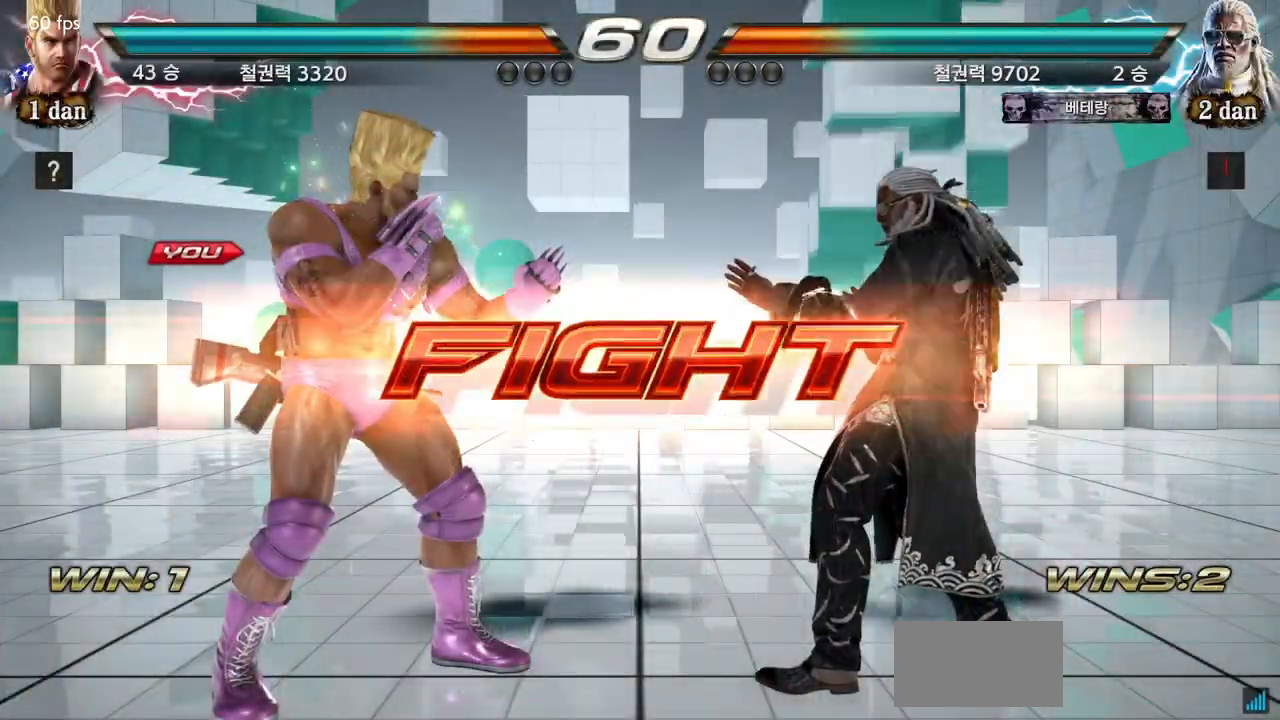
{"dt_ms": 500, "buttons": [], "left_stick": "center", "events": [[33, "left_stick", "down"], [67, "SQUARE", "down"], [67, "TRIANGLE", "down"], [167, "SQUARE", "up"], [167, "TRIANGLE", "up"], [200, "left_stick", "center"]]}
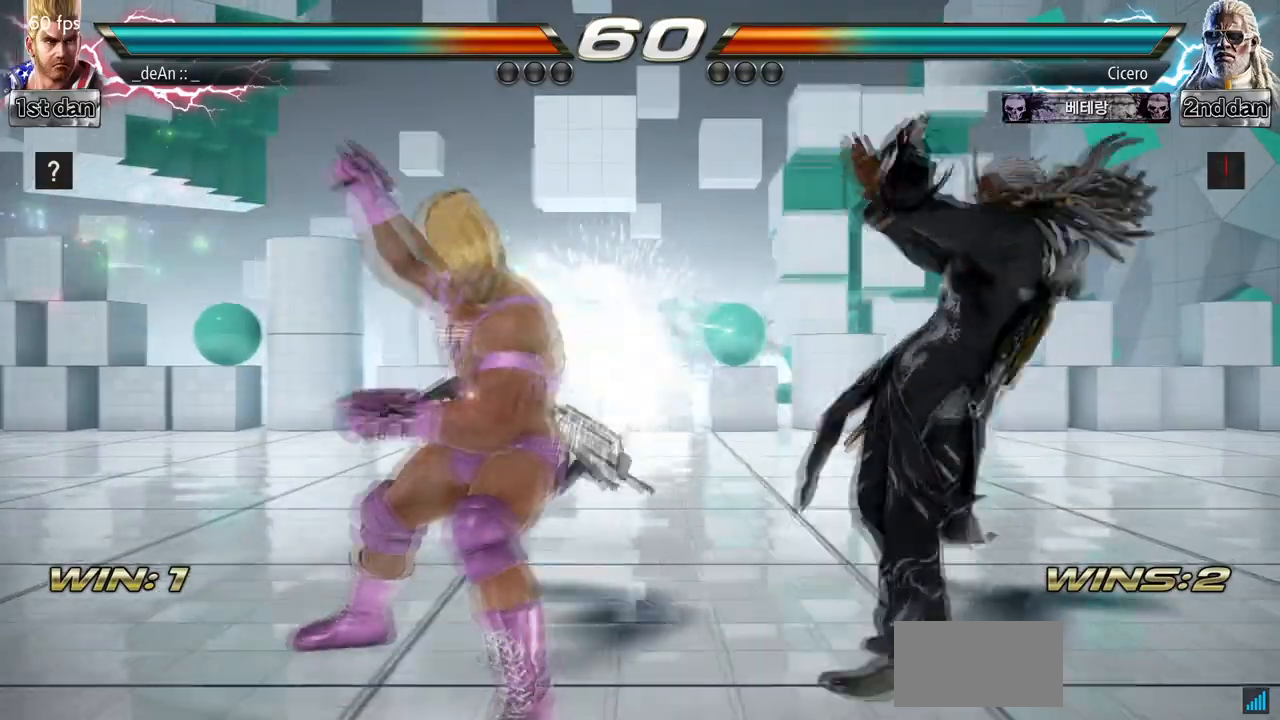
{"dt_ms": 500, "buttons": [], "left_stick": "left", "events": [[133, "left_stick", "left"], [267, "left_stick", "center"], [367, "left_stick", "left"]]}
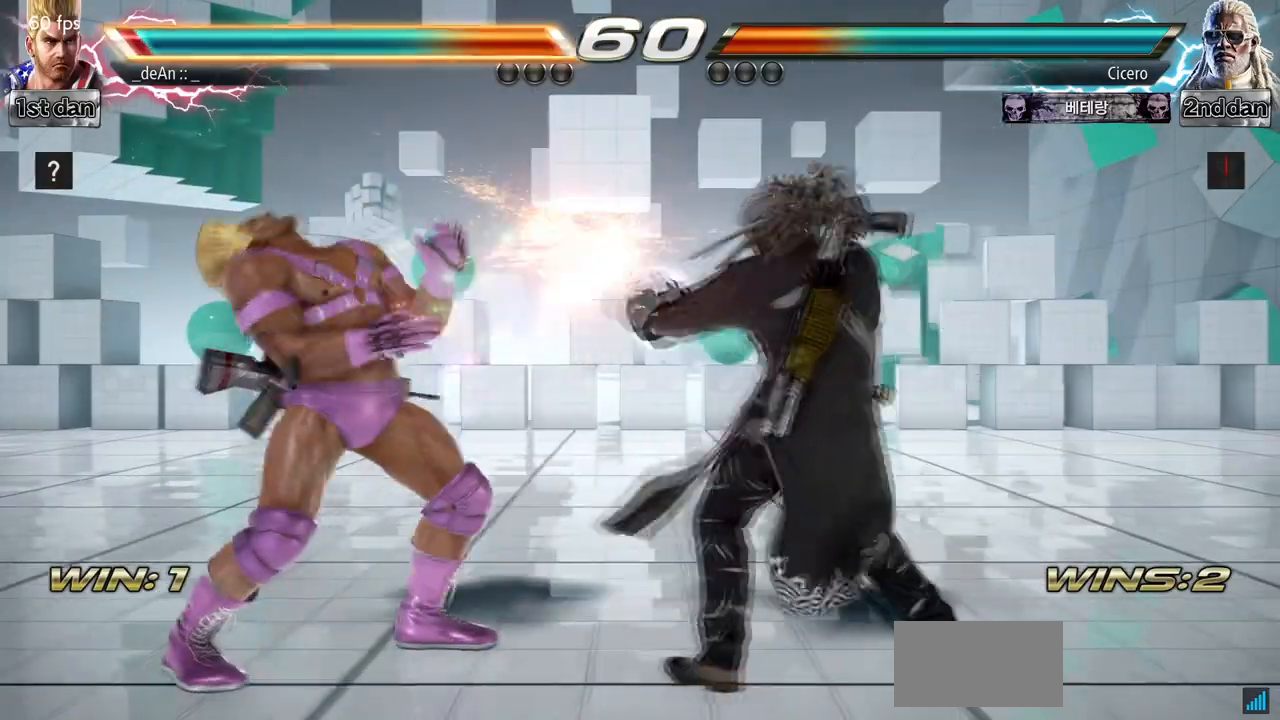
{"dt_ms": 500, "buttons": [], "left_stick": "down-right", "events": [[500, "left_stick", "down-right"]]}
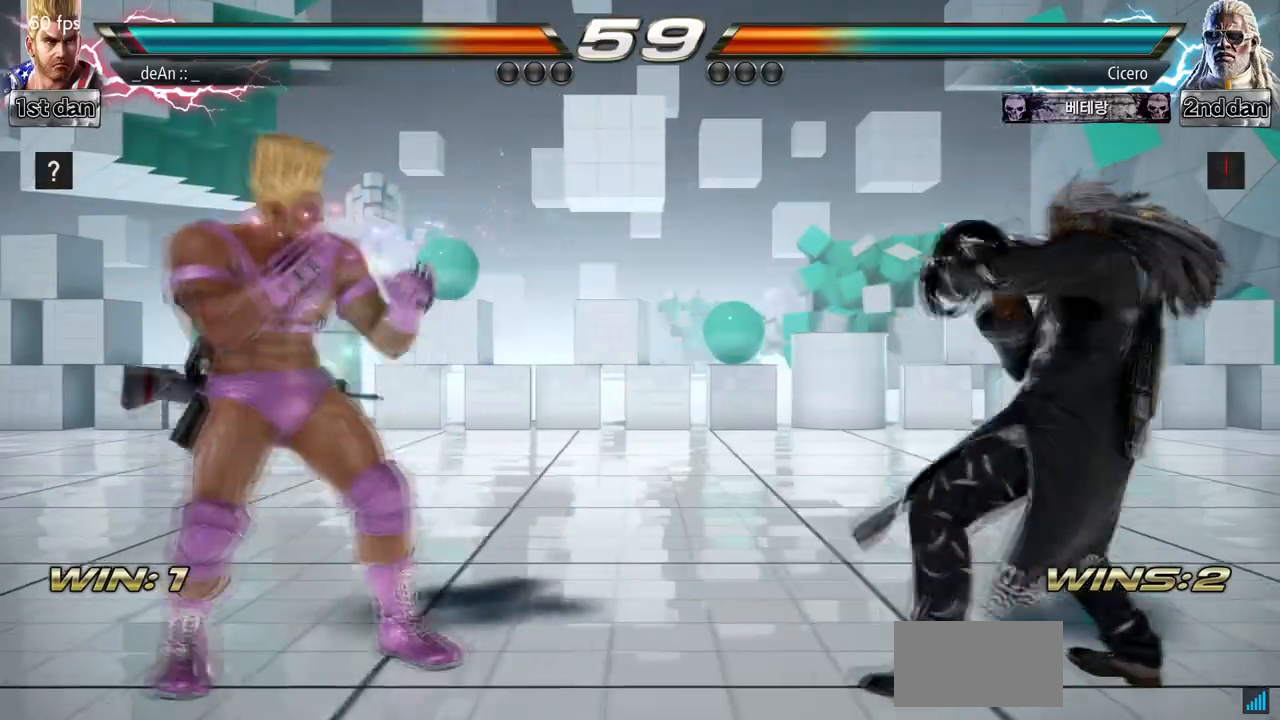
{"dt_ms": 500, "buttons": ["CROSS"], "left_stick": "up-right"}
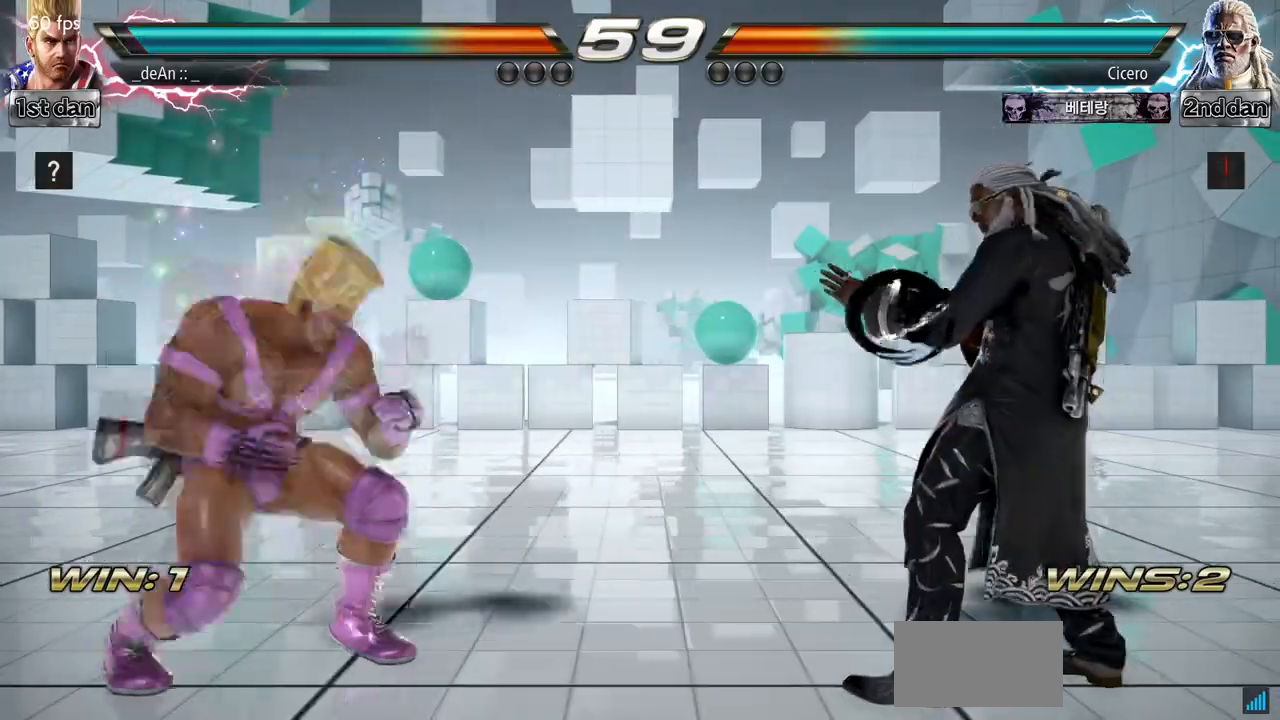
{"dt_ms": 500, "buttons": [], "left_stick": "center", "events": [[67, "CIRCLE", "down"], [67, "CROSS", "up"], [100, "left_stick", "center"], [200, "CIRCLE", "up"]]}
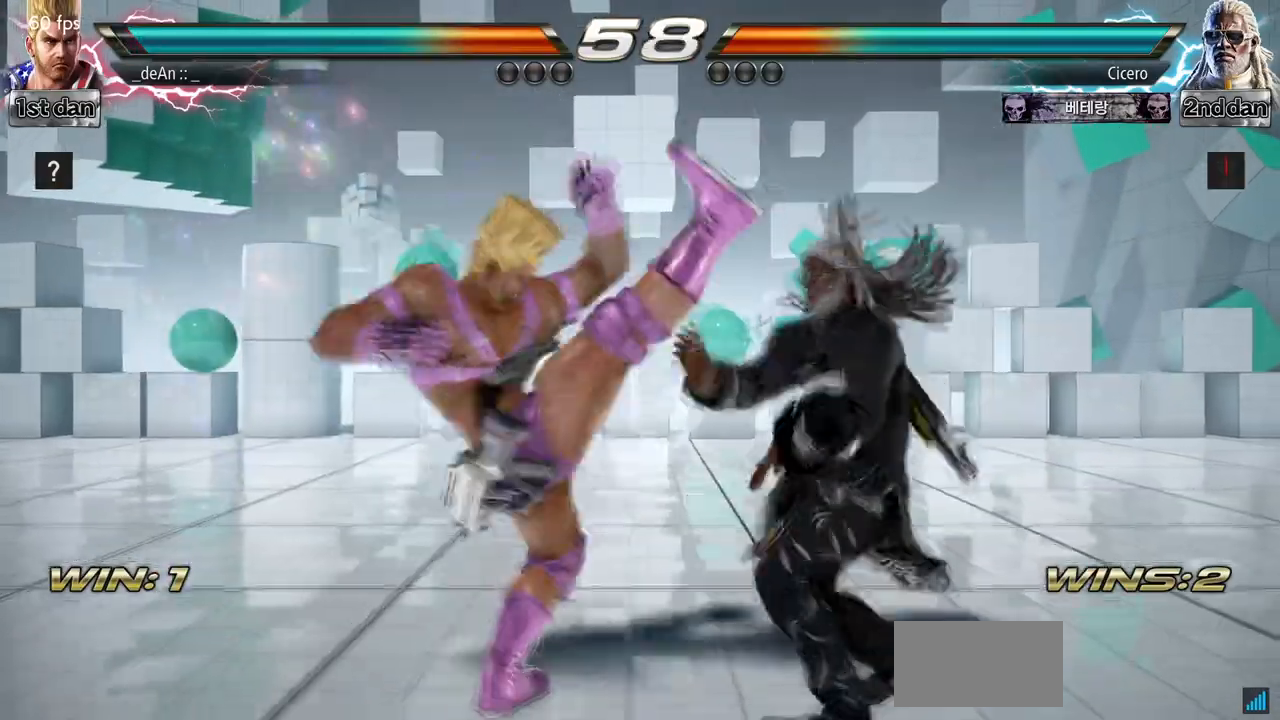
{"dt_ms": 500, "buttons": [], "left_stick": "left", "events": [[167, "left_stick", "left"]]}
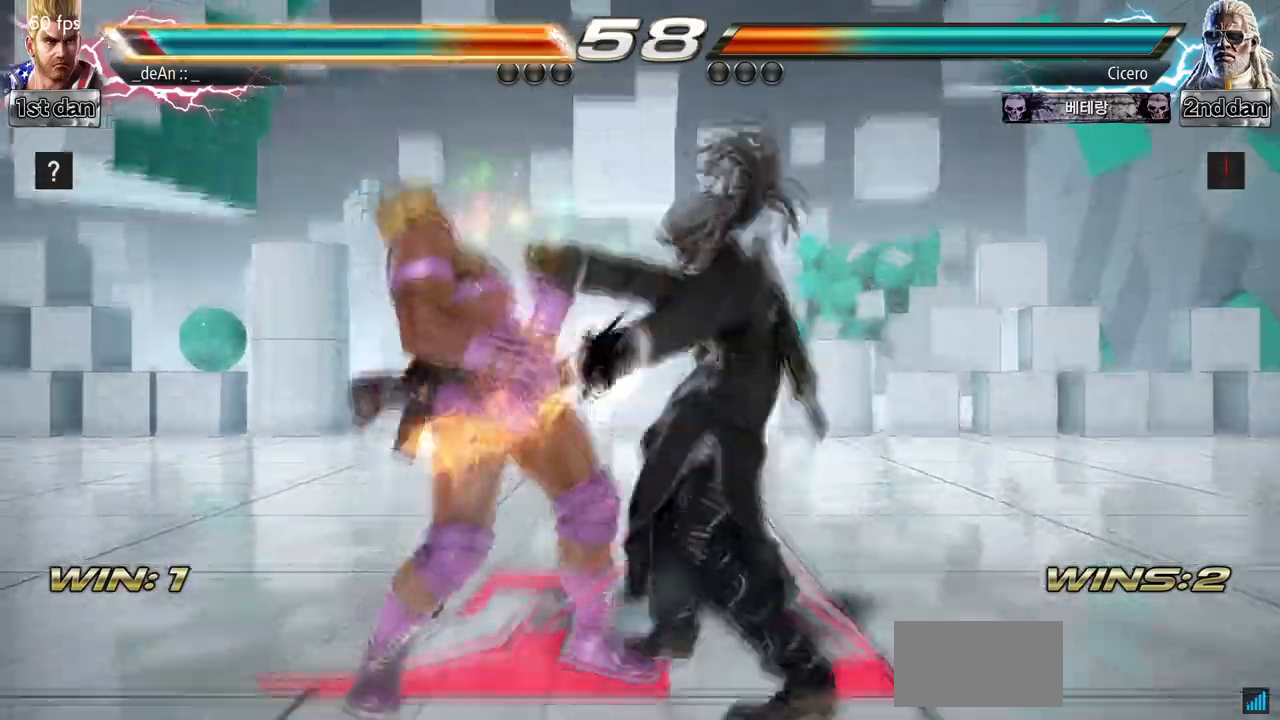
{"dt_ms": 500, "buttons": [], "left_stick": "left", "events": []}
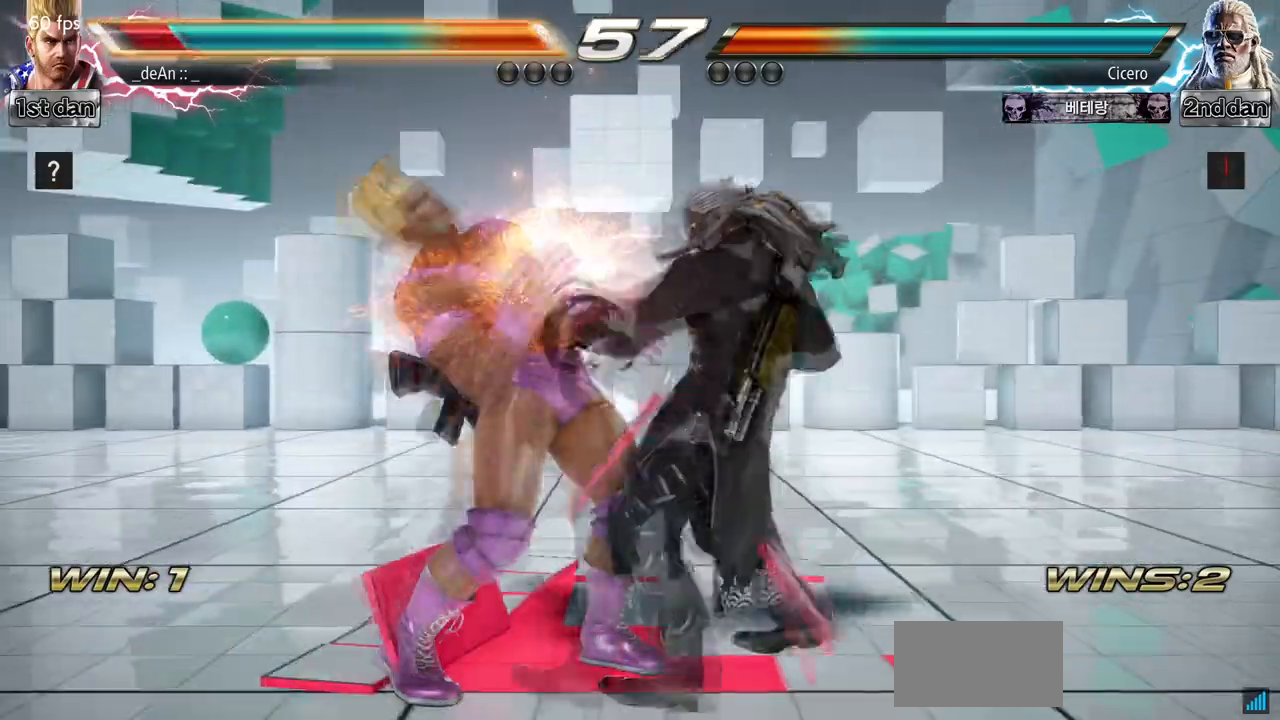
{"dt_ms": 500, "buttons": [], "left_stick": "left", "events": []}
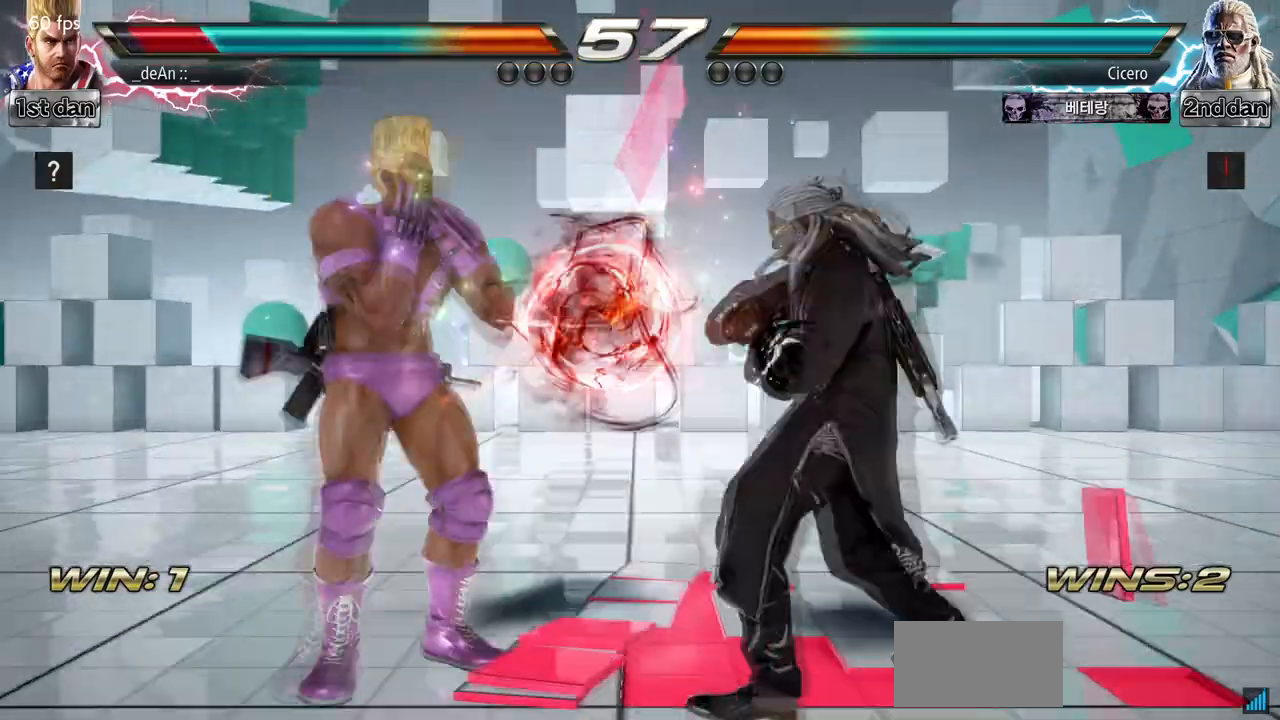
{"dt_ms": 500, "buttons": [], "left_stick": "center", "events": [[133, "left_stick", "center"], [167, "SQUARE", "down"], [200, "left_stick", "down-right"], [267, "SQUARE", "up"], [333, "SQUARE", "down"], [433, "left_stick", "center"], [467, "SQUARE", "up"]]}
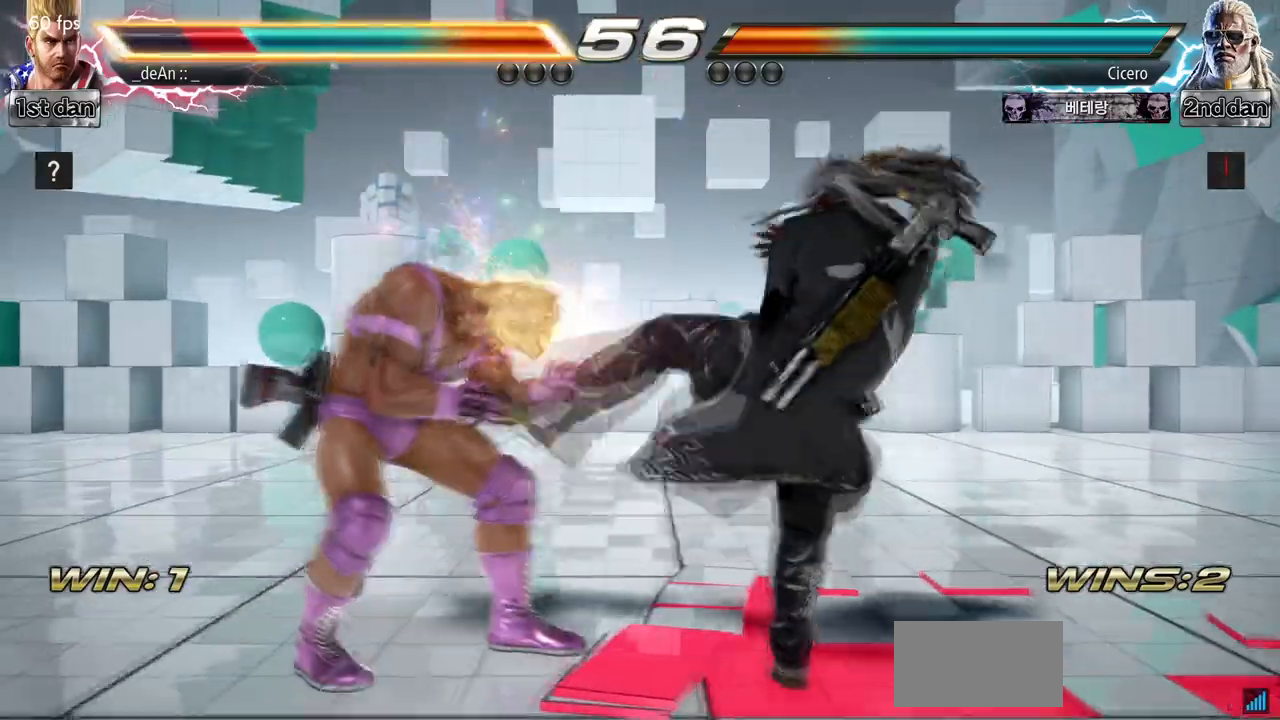
{"dt_ms": 500, "buttons": [], "left_stick": "down-right", "events": [[267, "left_stick", "left"], [400, "left_stick", "down-right"]]}
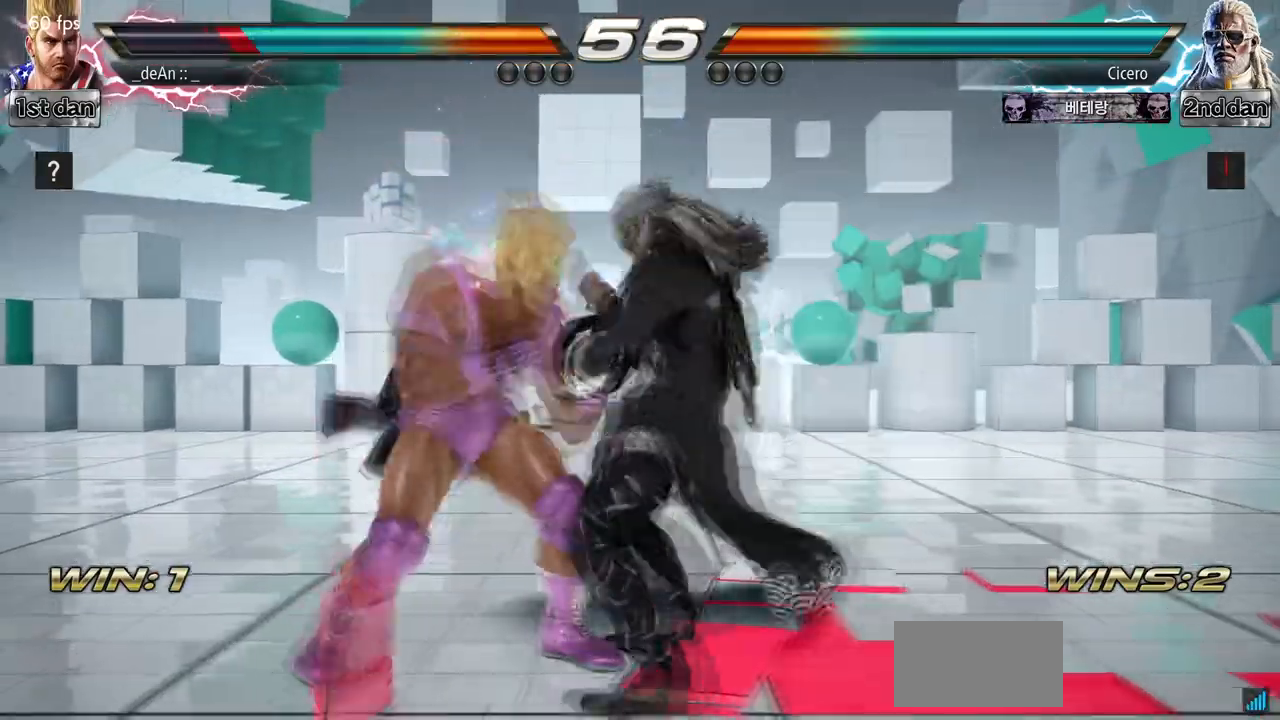
{"dt_ms": 500, "buttons": [], "left_stick": "center", "events": [[167, "left_stick", "center"]]}
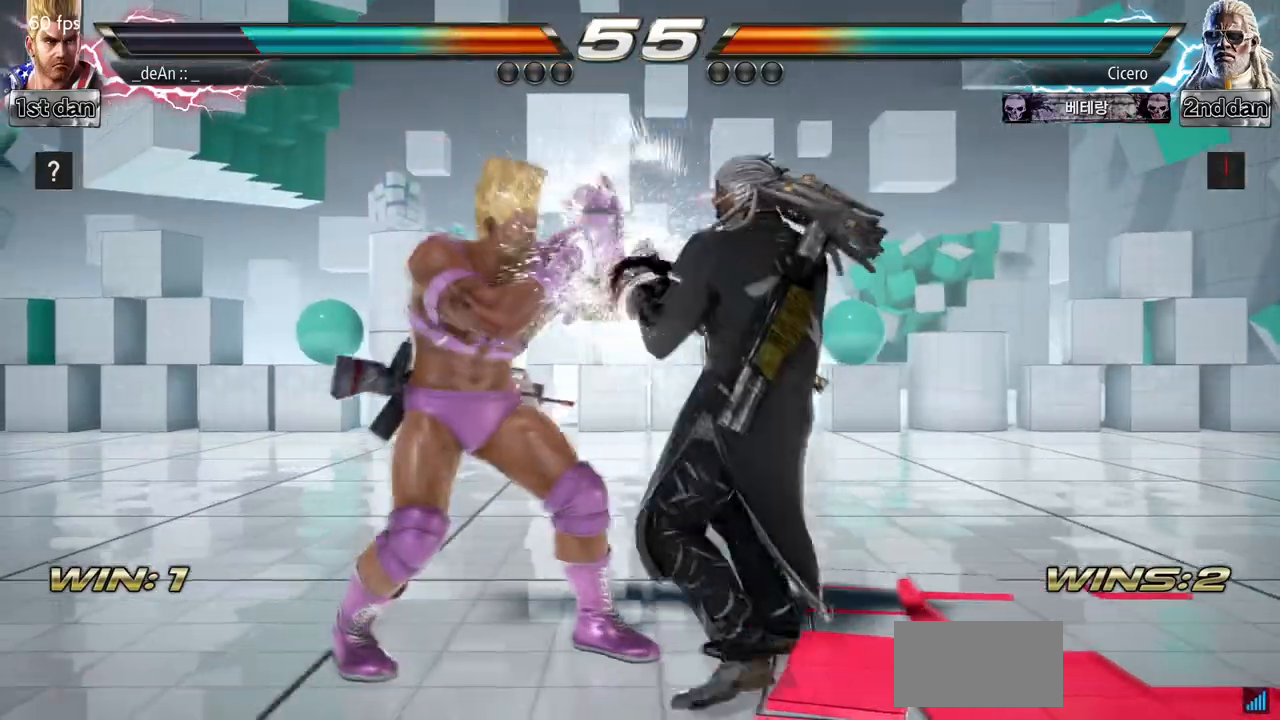
{"dt_ms": 500, "buttons": ["SQUARE", "TRIANGLE"], "left_stick": "center", "events": [[267, "SQUARE", "down"], [400, "TRIANGLE", "down"]]}
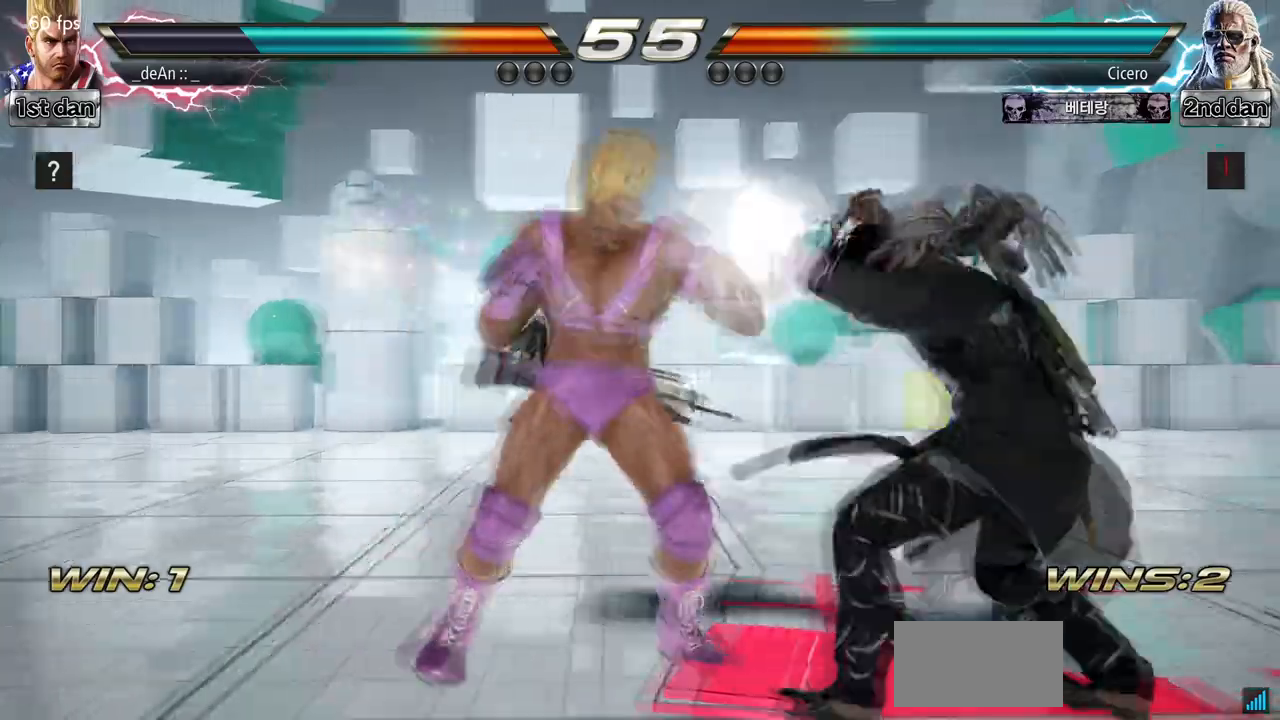
{"dt_ms": 500, "buttons": [], "left_stick": "down", "events": [[67, "SQUARE", "up"], [100, "TRIANGLE", "up"], [367, "SQUARE", "down"], [367, "TRIANGLE", "down"], [367, "left_stick", "down"], [467, "SQUARE", "up"], [467, "TRIANGLE", "up"]]}
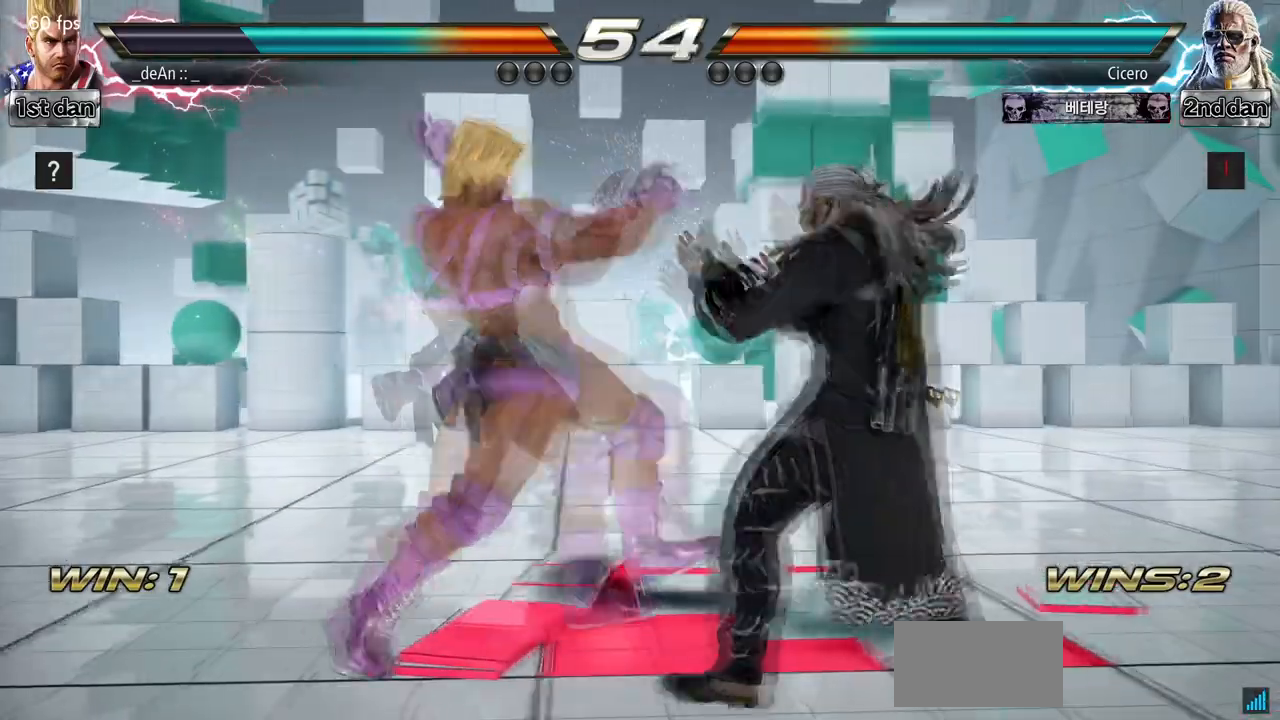
{"dt_ms": 500, "buttons": [], "left_stick": "left"}
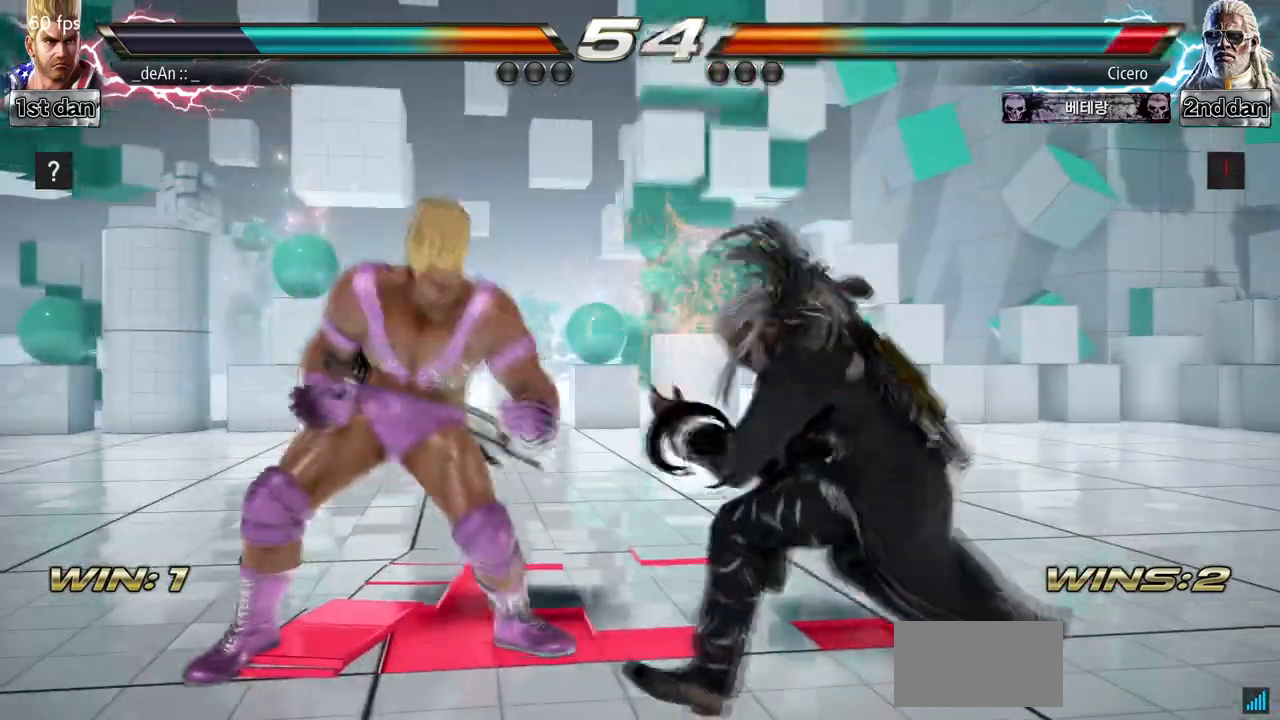
{"dt_ms": 500, "buttons": [], "left_stick": "center", "events": [[67, "left_stick", "center"], [100, "SQUARE", "down"], [200, "TRIANGLE", "down"], [400, "SQUARE", "up"], [400, "TRIANGLE", "up"]]}
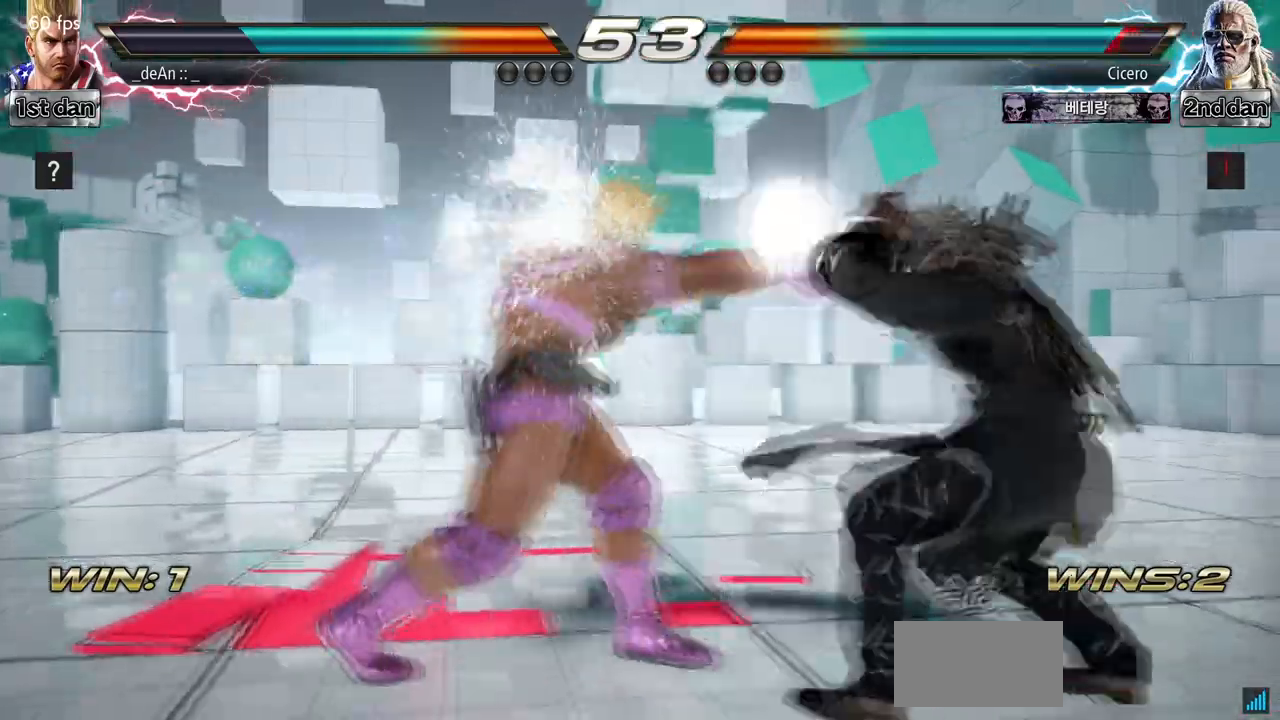
{"dt_ms": 500, "buttons": [], "left_stick": "left", "events": [[367, "left_stick", "left"]]}
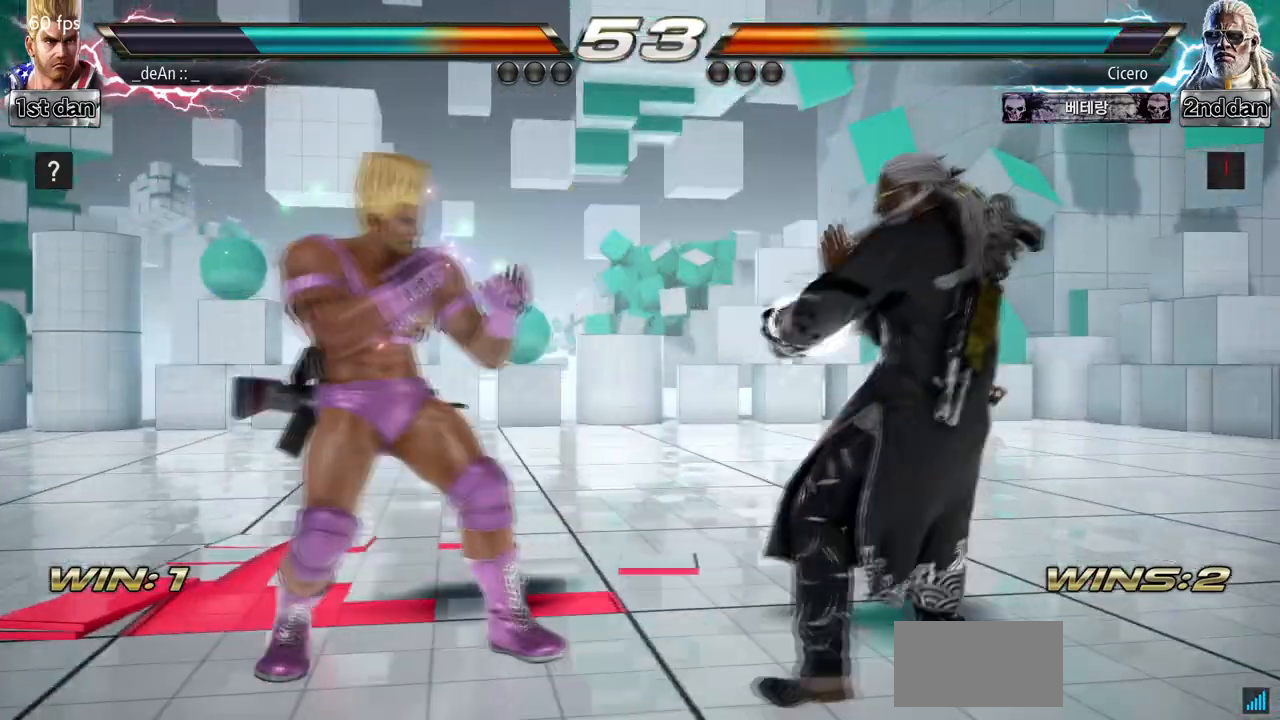
{"dt_ms": 500, "buttons": [], "left_stick": "center", "events": [[200, "left_stick", "center"], [267, "TRIANGLE", "down"], [267, "left_stick", "down-left"], [400, "TRIANGLE", "up"], [467, "left_stick", "center"]]}
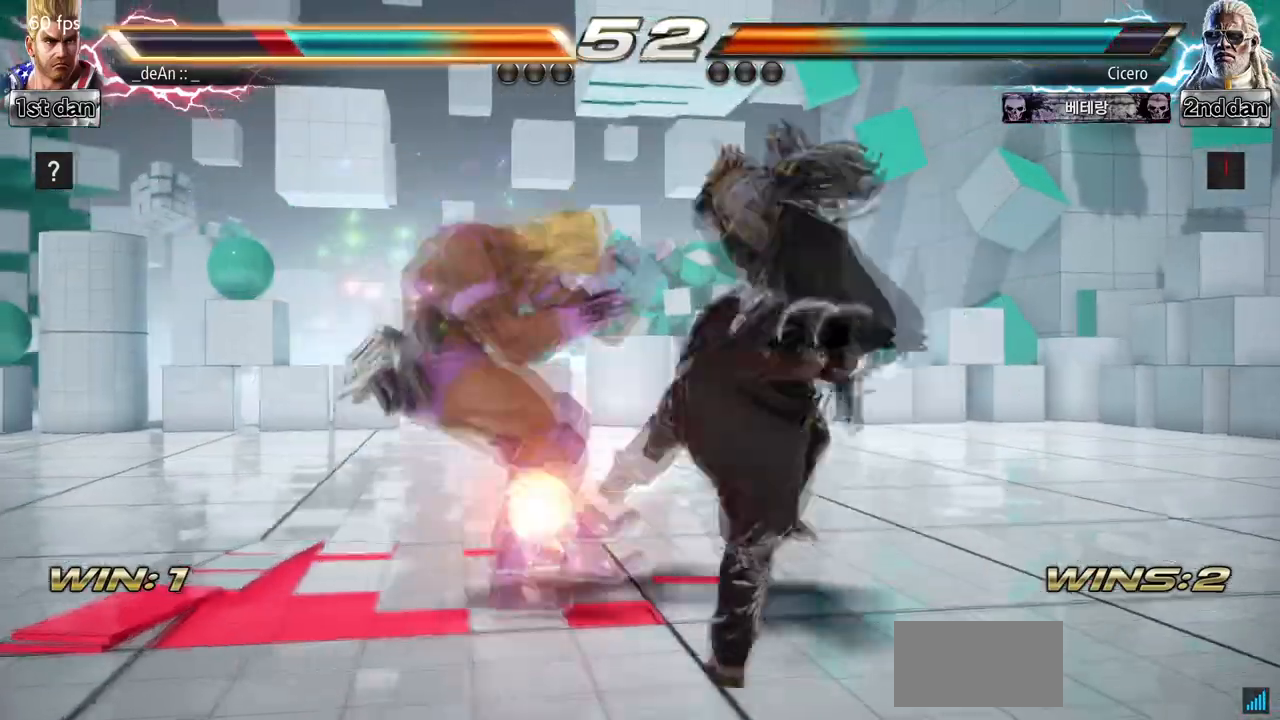
{"dt_ms": 500, "buttons": ["SQUARE"], "left_stick": "left", "events": [[267, "left_stick", "left"], [467, "SQUARE", "down"]]}
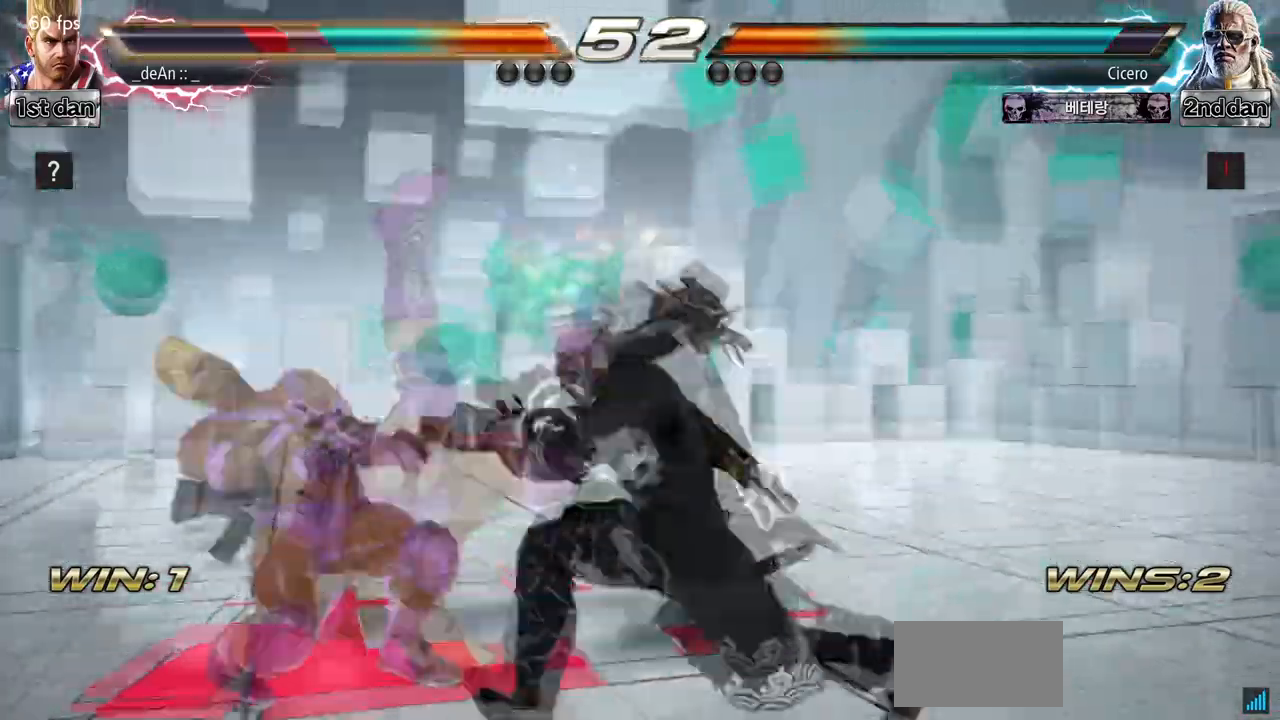
{"dt_ms": 1000, "buttons": [], "left_stick": "center"}
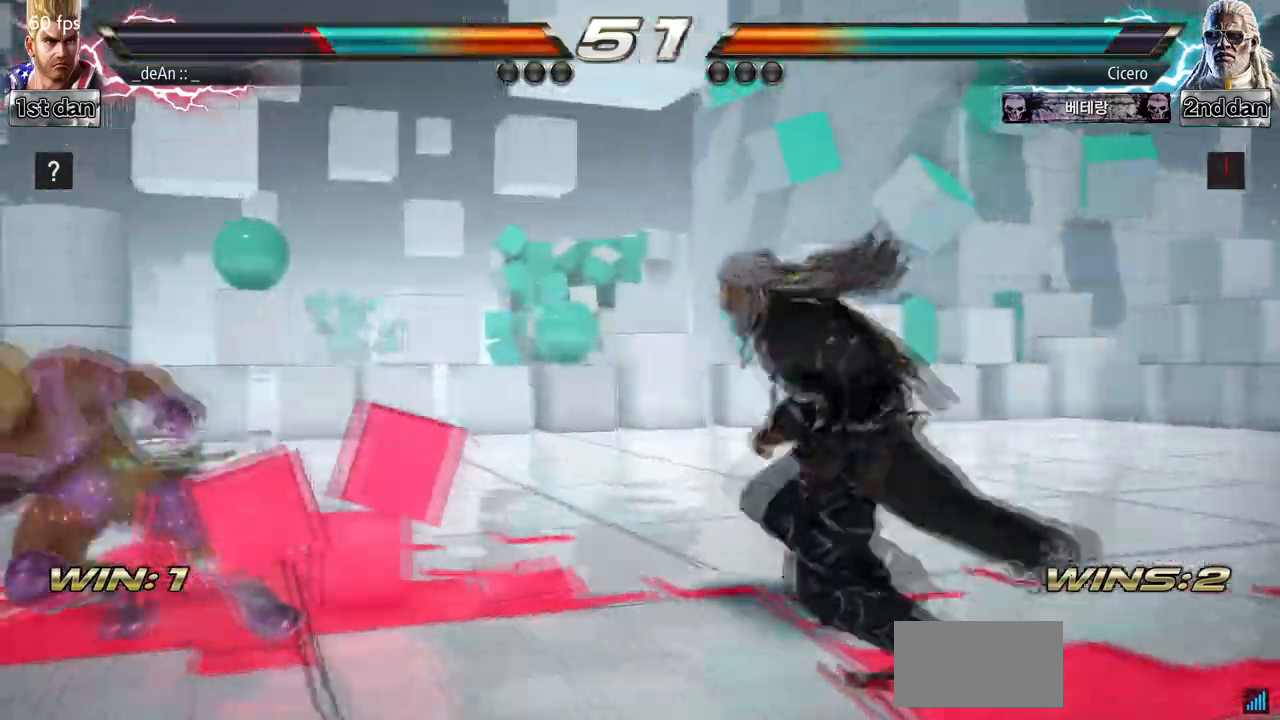
{"dt_ms": 500, "buttons": [], "left_stick": "left", "events": [[167, "left_stick", "left"], [233, "left_stick", "center"], [300, "left_stick", "left"]]}
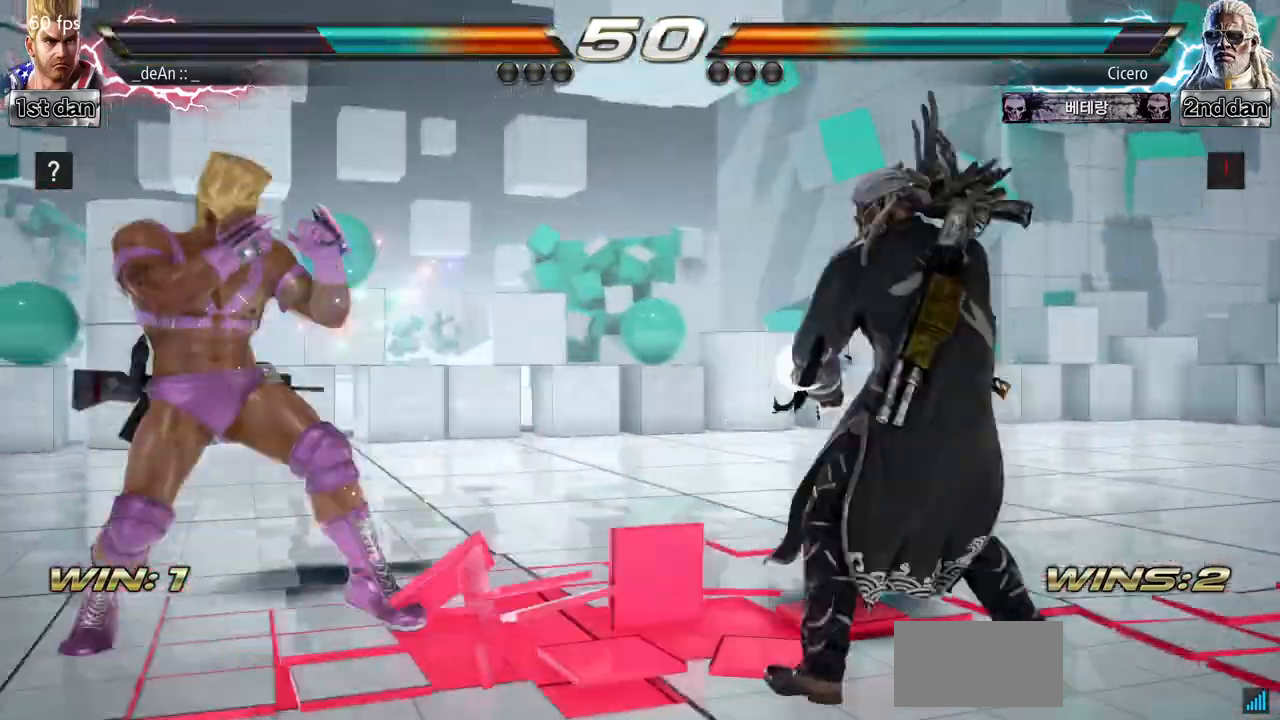
{"dt_ms": 500, "buttons": ["TRIANGLE"], "left_stick": "right", "events": [[167, "left_stick", "center"], [233, "left_stick", "right"], [300, "left_stick", "center"], [367, "left_stick", "right"], [400, "TRIANGLE", "down"]]}
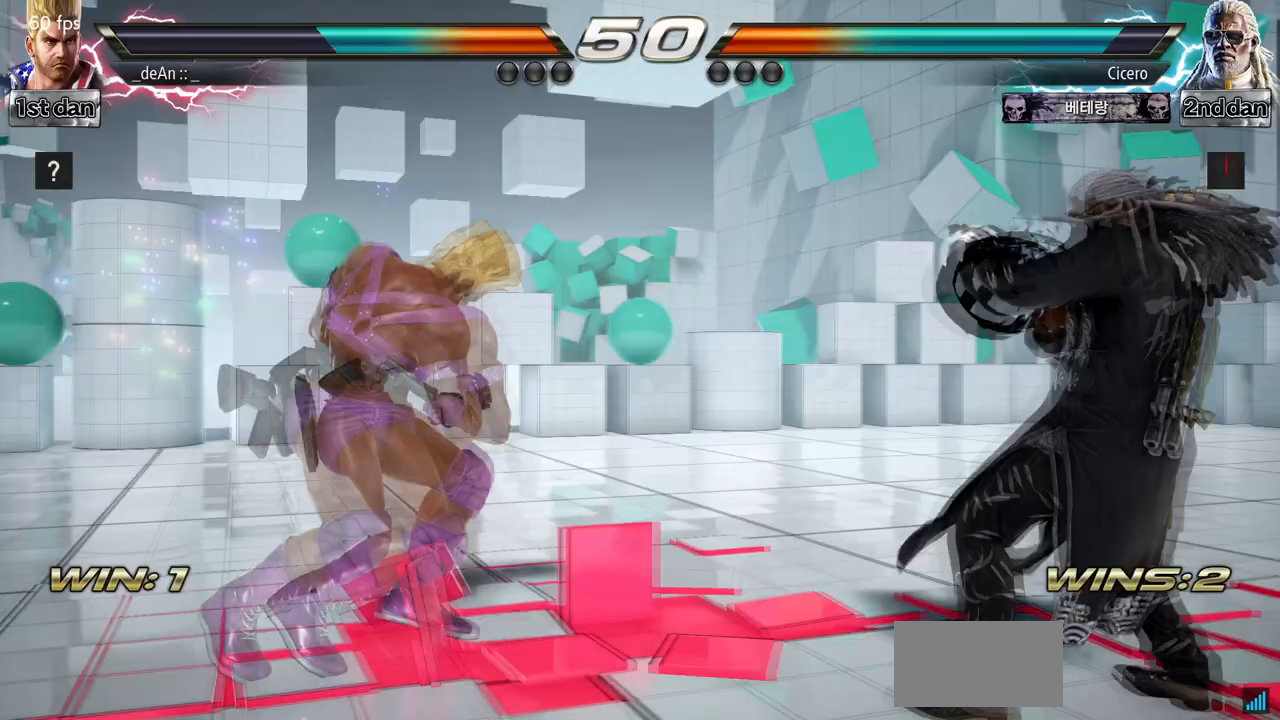
{"dt_ms": 500, "buttons": ["SQUARE"], "left_stick": "center", "events": [[100, "TRIANGLE", "up"], [167, "SQUARE", "down"], [167, "left_stick", "center"], [300, "SQUARE", "up"], [333, "SQUARE", "down"], [467, "SQUARE", "up"], [500, "SQUARE", "down"]]}